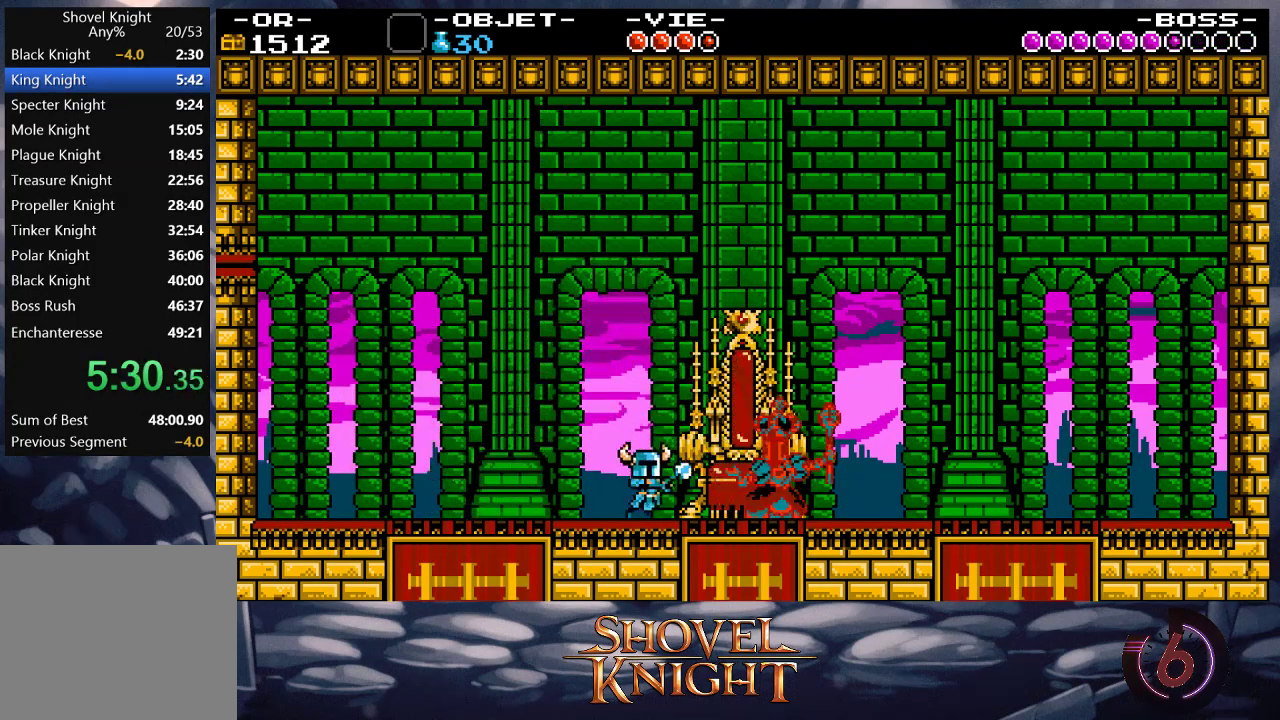
Gameplay with a controller (PlayStation layout); each line is a JSON object with the inputs held at the frame after it. "events" lists button and stick changes between this image and that frame as [ms after this image, input, new state], when the widget could be followed in between. Not read: L3 R3 left_stick right_stick.
{"buttons": [], "events": [[17, "SQUARE", "down"], [83, "CROSS", "up"], [83, "SQUARE", "up"], [117, "CROSS", "down"], [117, "DPAD_RIGHT", "up"], [117, "SQUARE", "down"], [150, "DPAD_RIGHT", "down"], [183, "CROSS", "up"], [183, "DPAD_RIGHT", "up"], [183, "SQUARE", "up"], [217, "CROSS", "down"], [217, "SQUARE", "down"], [250, "DPAD_RIGHT", "down"], [283, "CROSS", "up"], [283, "SQUARE", "up"], [350, "CROSS", "down"], [350, "DPAD_RIGHT", "up"], [350, "SQUARE", "down"], [383, "CROSS", "up"], [383, "SQUARE", "up"], [450, "CROSS", "down"], [450, "SQUARE", "down"], [483, "CROSS", "up"], [483, "SQUARE", "up"]]}
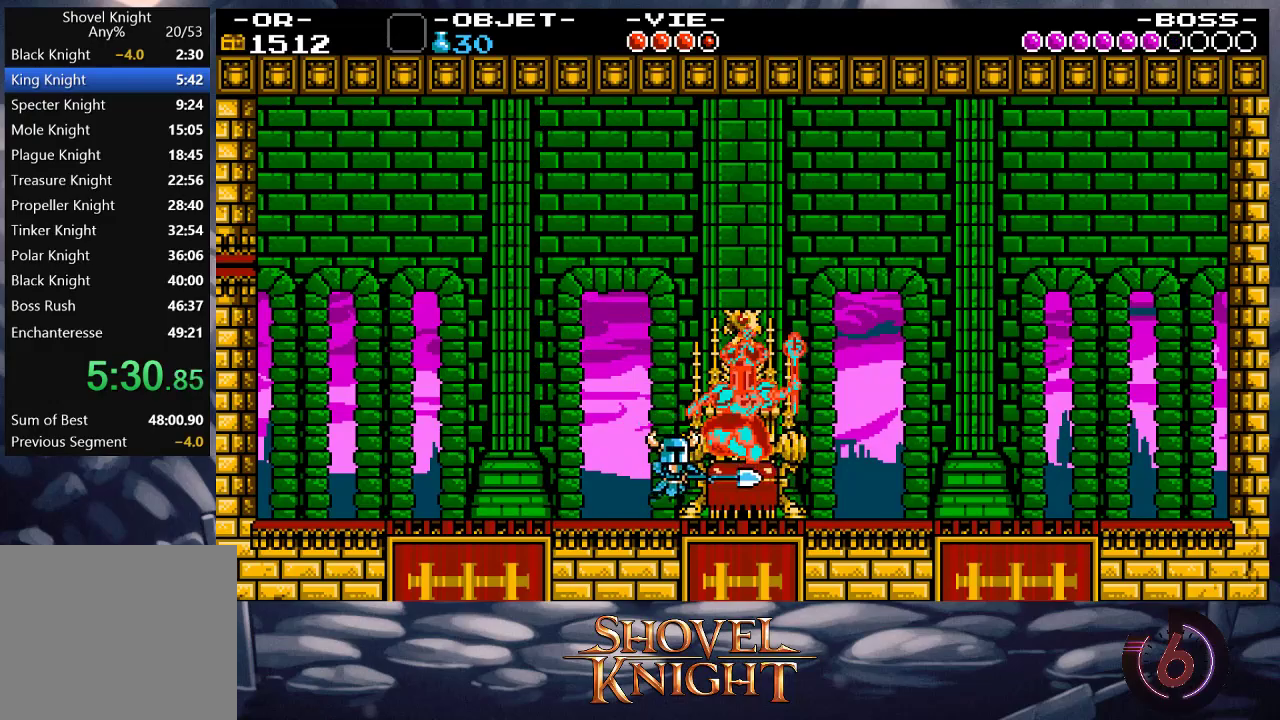
{"buttons": ["DPAD_DOWN", "DPAD_LEFT"], "events": [[50, "CROSS", "down"], [50, "SQUARE", "down"], [83, "CROSS", "up"], [83, "SQUARE", "up"], [117, "CROSS", "down"], [117, "SQUARE", "down"], [183, "CROSS", "up"], [183, "SQUARE", "up"], [217, "CROSS", "down"], [250, "SQUARE", "down"], [283, "CROSS", "up"], [283, "SQUARE", "up"], [317, "CROSS", "down"], [317, "DPAD_DOWN", "down"], [350, "CROSS", "up"], [417, "DPAD_LEFT", "down"]]}
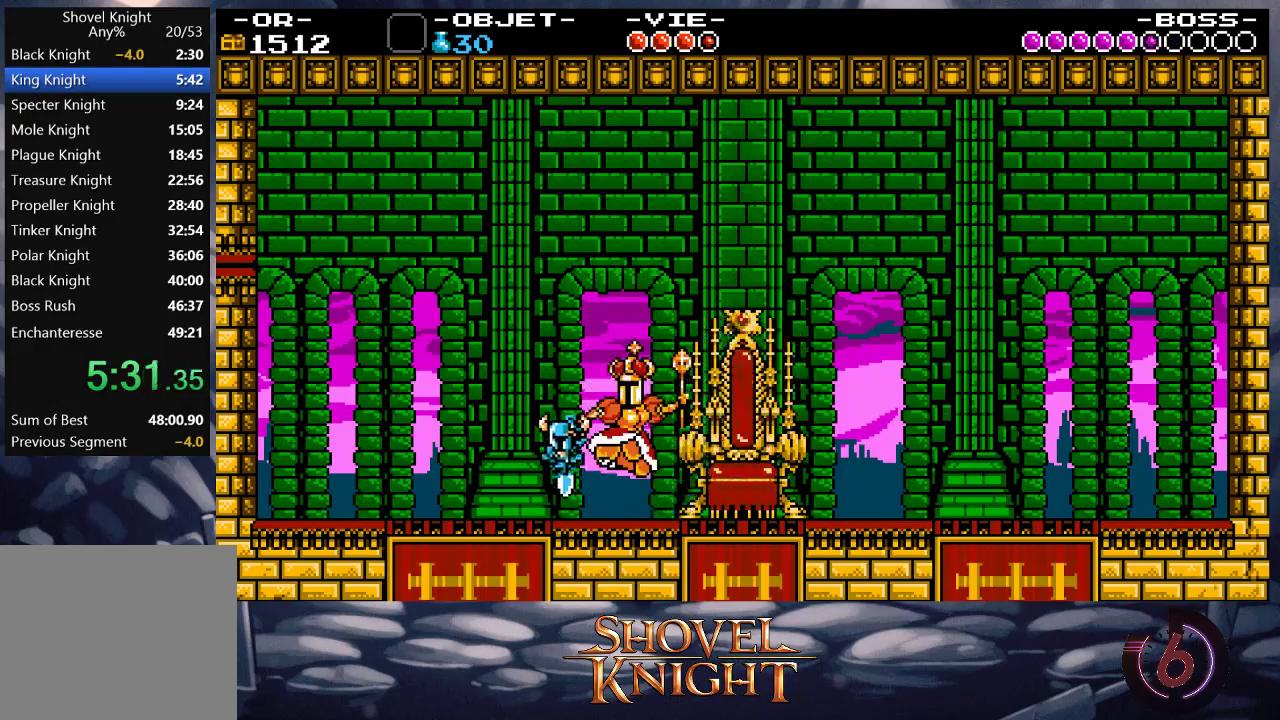
{"buttons": ["DPAD_DOWN", "DPAD_LEFT"], "events": [[83, "CROSS", "down"], [417, "CROSS", "up"]]}
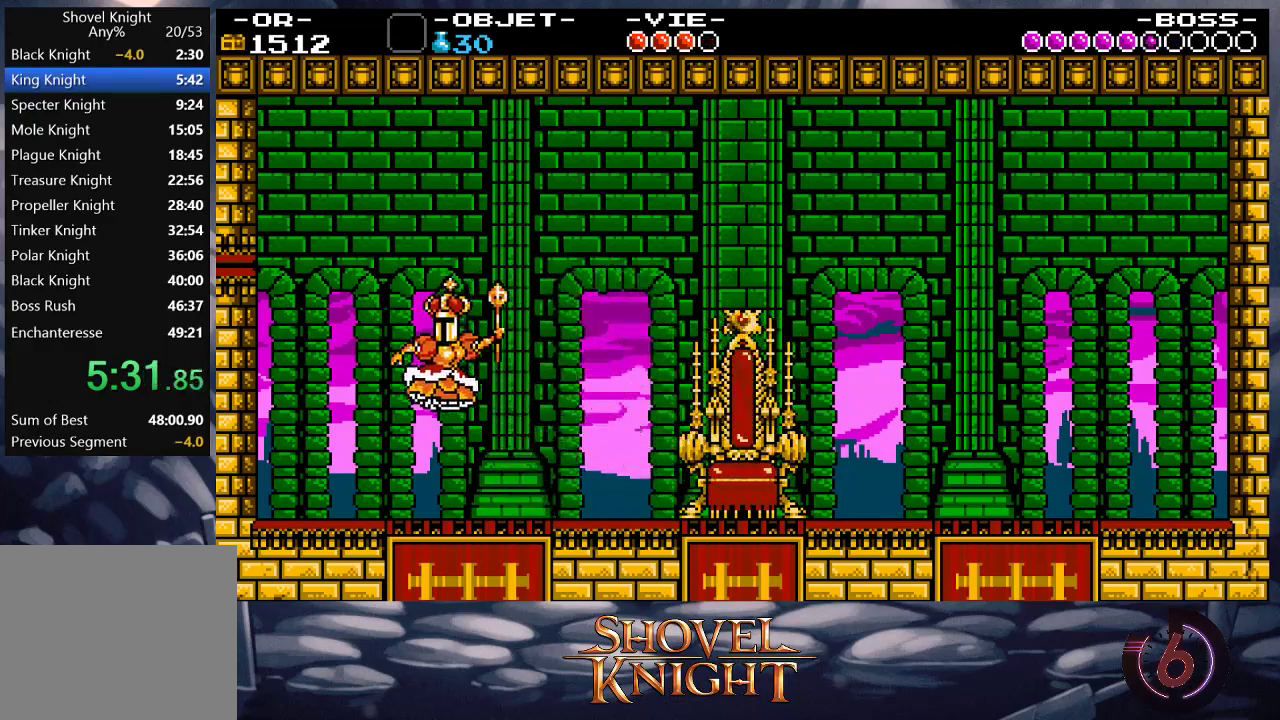
{"buttons": ["CROSS", "DPAD_DOWN", "DPAD_LEFT"], "events": [[383, "CROSS", "down"]]}
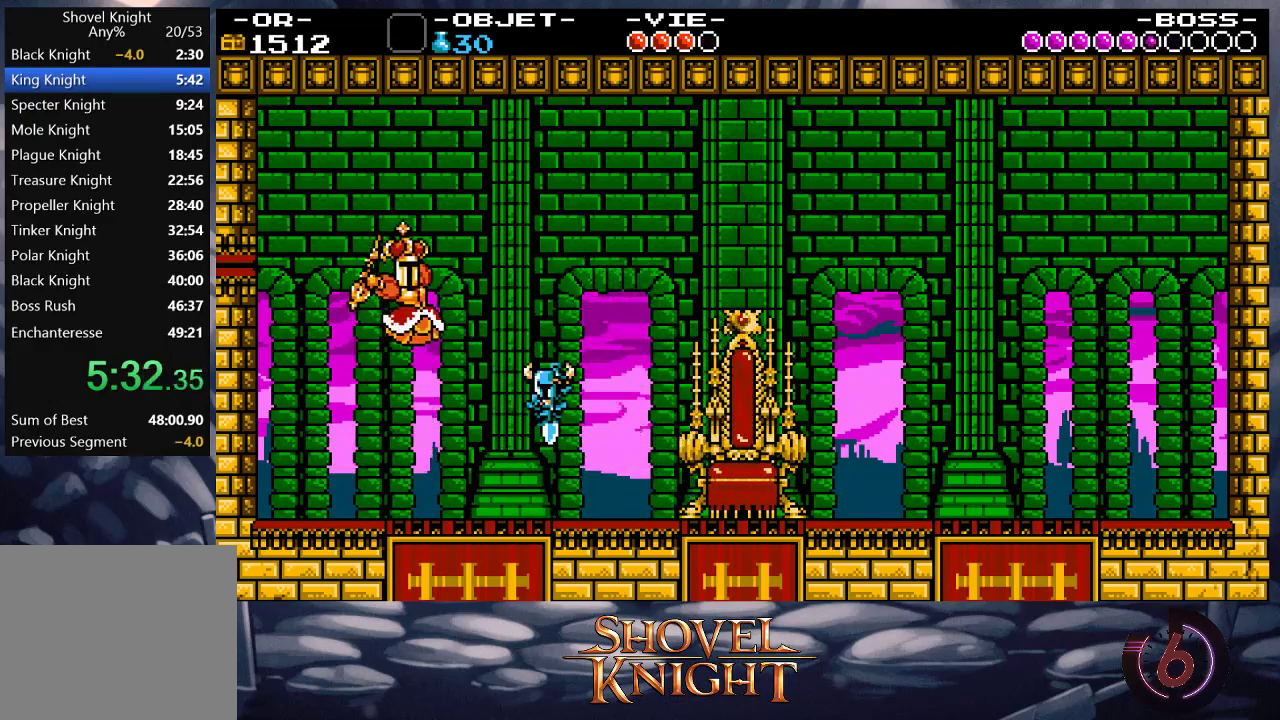
{"buttons": [], "events": [[217, "CROSS", "up"], [283, "DPAD_DOWN", "up"], [350, "SQUARE", "down"], [383, "DPAD_LEFT", "up"], [450, "SQUARE", "up"]]}
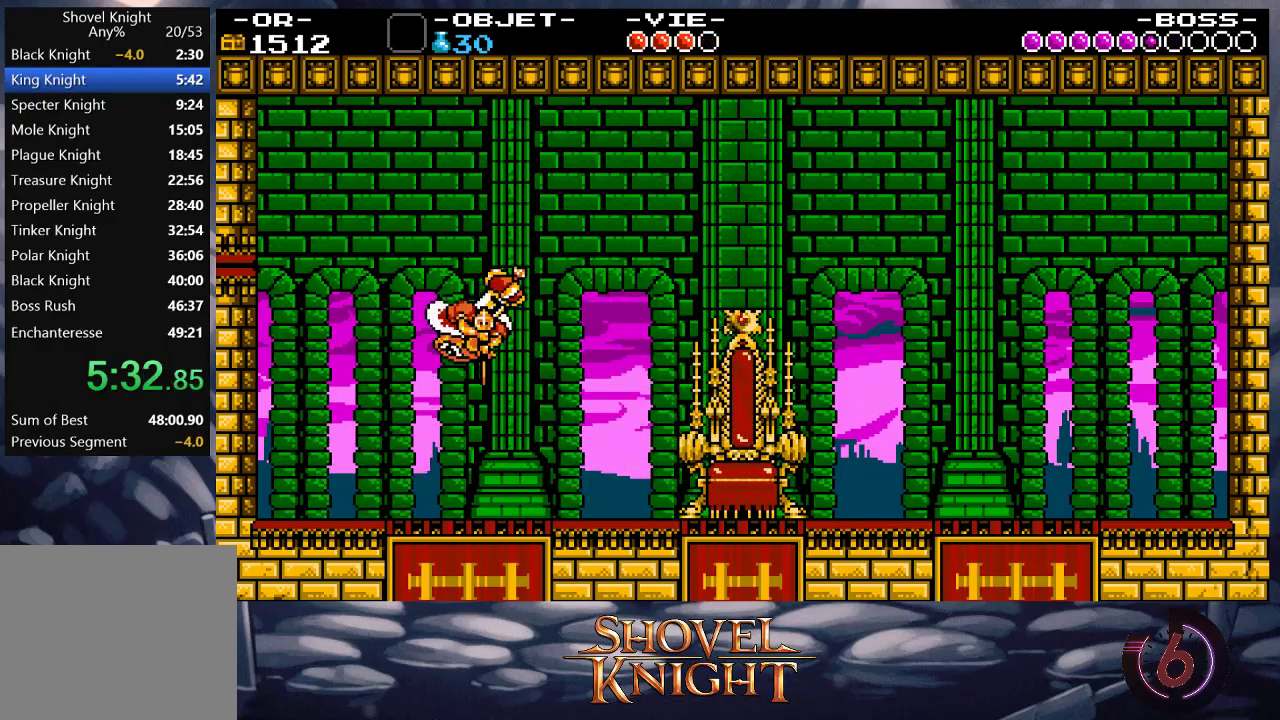
{"buttons": ["CROSS", "SQUARE"], "events": [[50, "CROSS", "down"], [83, "SQUARE", "down"], [117, "CROSS", "up"], [117, "SQUARE", "up"], [217, "DPAD_RIGHT", "down"], [250, "CROSS", "down"], [283, "SQUARE", "down"], [317, "CROSS", "up"], [317, "DPAD_RIGHT", "up"], [317, "SQUARE", "up"], [350, "SQUARE", "down"], [383, "CROSS", "down"], [417, "CROSS", "up"], [483, "CROSS", "down"]]}
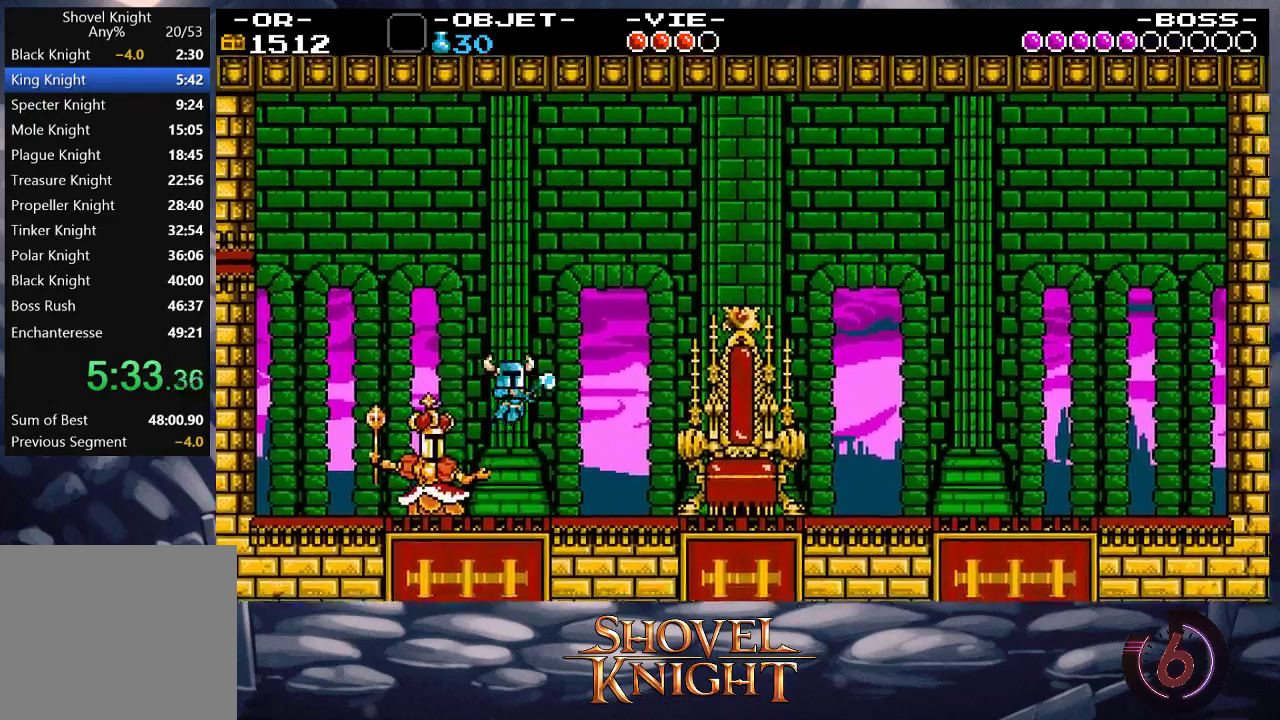
{"buttons": ["CROSS", "SQUARE"], "events": [[17, "CROSS", "up"], [17, "SQUARE", "up"], [83, "CROSS", "down"], [83, "SQUARE", "down"], [117, "CROSS", "up"], [117, "SQUARE", "up"], [150, "DPAD_LEFT", "down"], [183, "SQUARE", "down"], [217, "SQUARE", "up"], [283, "CROSS", "down"], [283, "SQUARE", "down"], [317, "CROSS", "up"], [317, "SQUARE", "up"], [350, "DPAD_LEFT", "up"], [383, "CROSS", "down"], [383, "SQUARE", "down"], [417, "CROSS", "up"], [417, "SQUARE", "up"], [483, "CROSS", "down"], [483, "SQUARE", "down"]]}
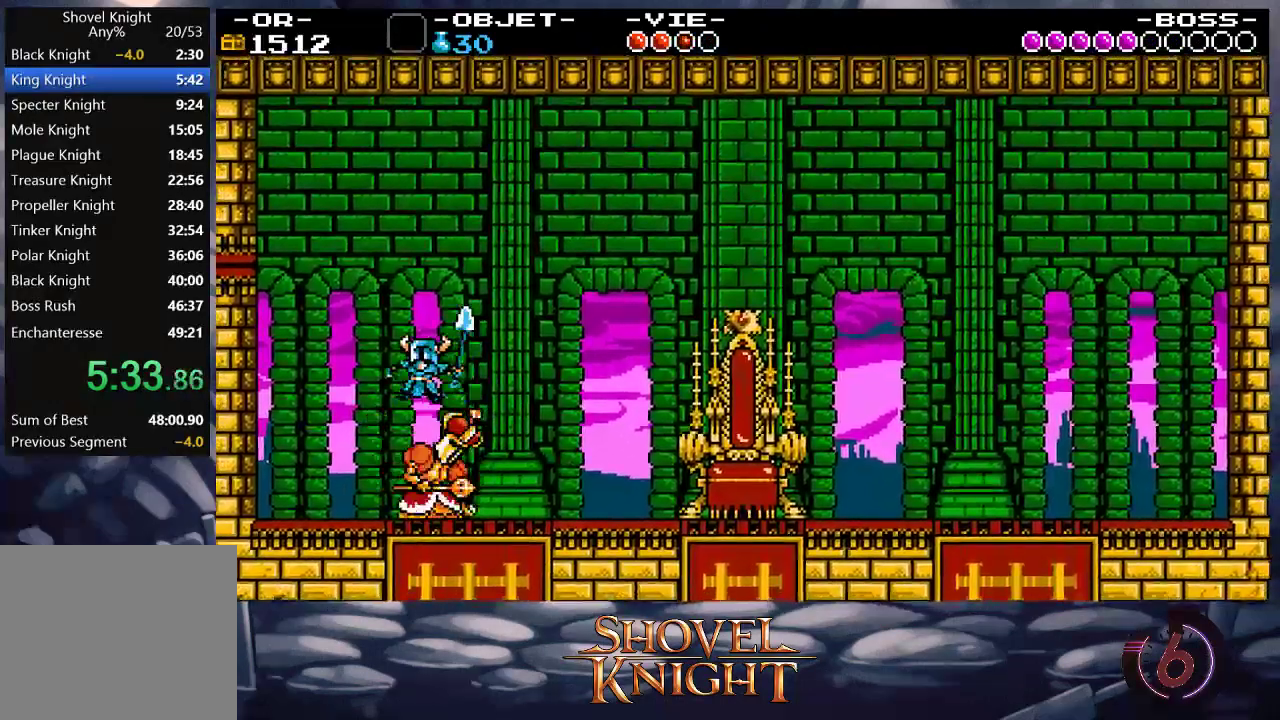
{"buttons": ["CROSS", "SQUARE", "DPAD_RIGHT"], "events": [[50, "CROSS", "up"], [50, "SQUARE", "up"], [83, "CROSS", "down"], [83, "DPAD_LEFT", "down"], [83, "SQUARE", "down"], [117, "CROSS", "up"], [150, "SQUARE", "up"], [183, "CROSS", "down"], [183, "DPAD_LEFT", "up"], [183, "SQUARE", "down"], [250, "CROSS", "up"], [250, "SQUARE", "up"], [317, "SQUARE", "down"], [350, "SQUARE", "up"], [383, "DPAD_RIGHT", "down"], [417, "CROSS", "down"], [450, "CROSS", "up"], [483, "CROSS", "down"], [483, "SQUARE", "down"]]}
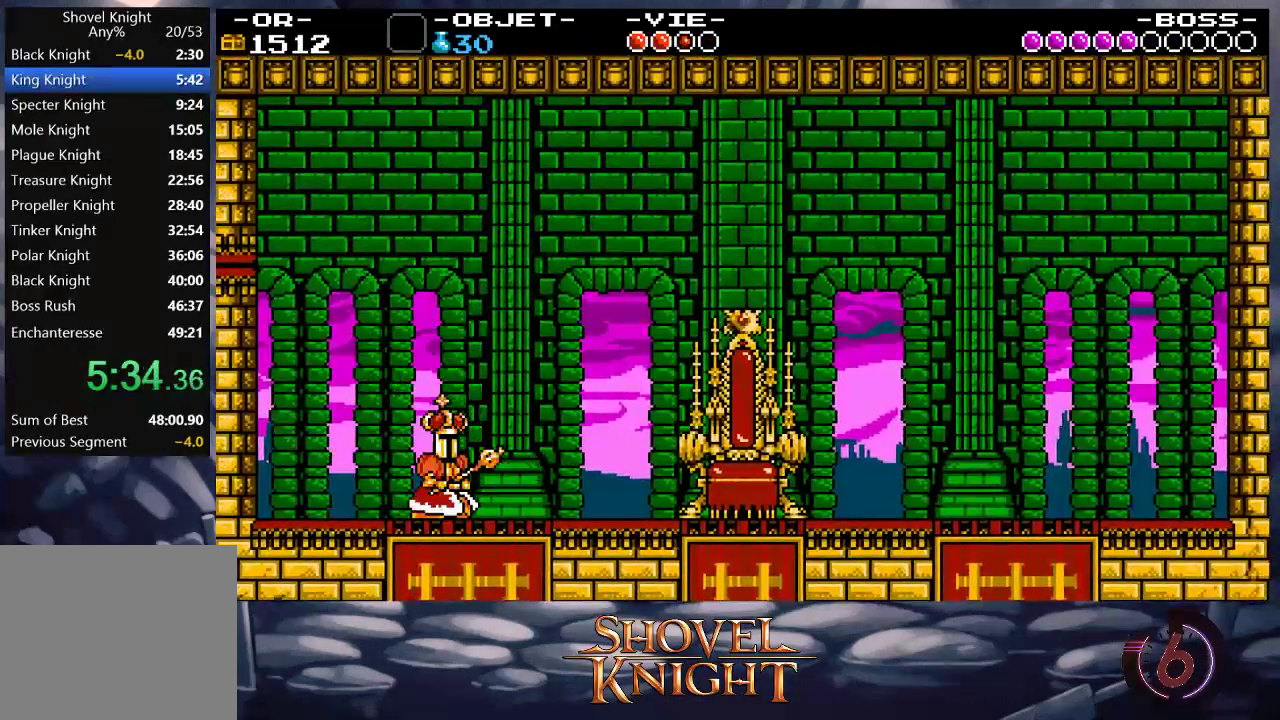
{"buttons": [], "events": [[50, "CROSS", "up"], [50, "SQUARE", "up"], [117, "CROSS", "down"], [117, "SQUARE", "down"], [150, "CROSS", "up"], [150, "SQUARE", "up"], [217, "CROSS", "down"], [217, "SQUARE", "down"], [250, "CROSS", "up"], [283, "DPAD_RIGHT", "up"], [283, "SQUARE", "up"], [350, "SQUARE", "down"], [383, "SQUARE", "up"], [450, "CROSS", "down"], [450, "SQUARE", "down"], [483, "CROSS", "up"], [483, "SQUARE", "up"]]}
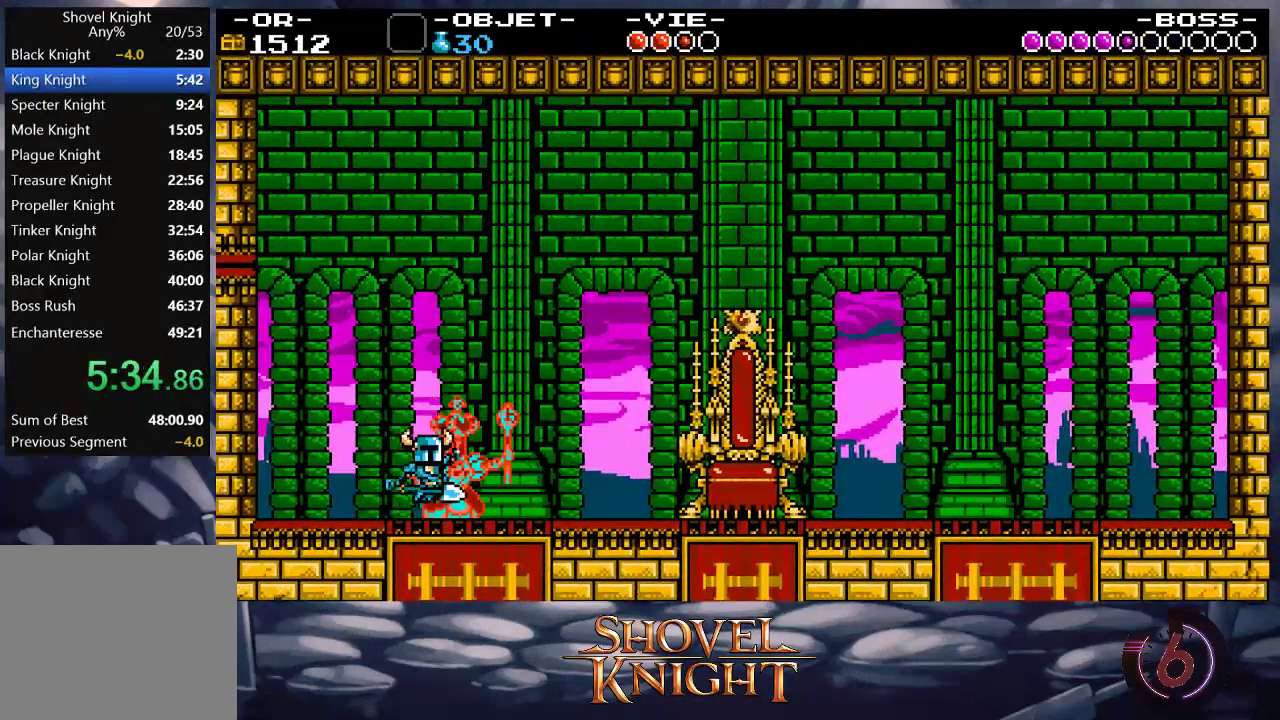
{"buttons": ["CROSS", "SQUARE", "DPAD_RIGHT"], "events": [[50, "CROSS", "down"], [50, "SQUARE", "down"], [83, "CROSS", "up"], [83, "SQUARE", "up"], [150, "CROSS", "down"], [150, "SQUARE", "down"], [217, "CROSS", "up"], [217, "SQUARE", "up"], [250, "CROSS", "down"], [250, "SQUARE", "down"], [283, "DPAD_RIGHT", "down"], [317, "CROSS", "up"], [317, "SQUARE", "up"], [383, "CROSS", "down"], [383, "SQUARE", "down"], [417, "CROSS", "up"], [417, "SQUARE", "up"], [483, "CROSS", "down"], [483, "SQUARE", "down"]]}
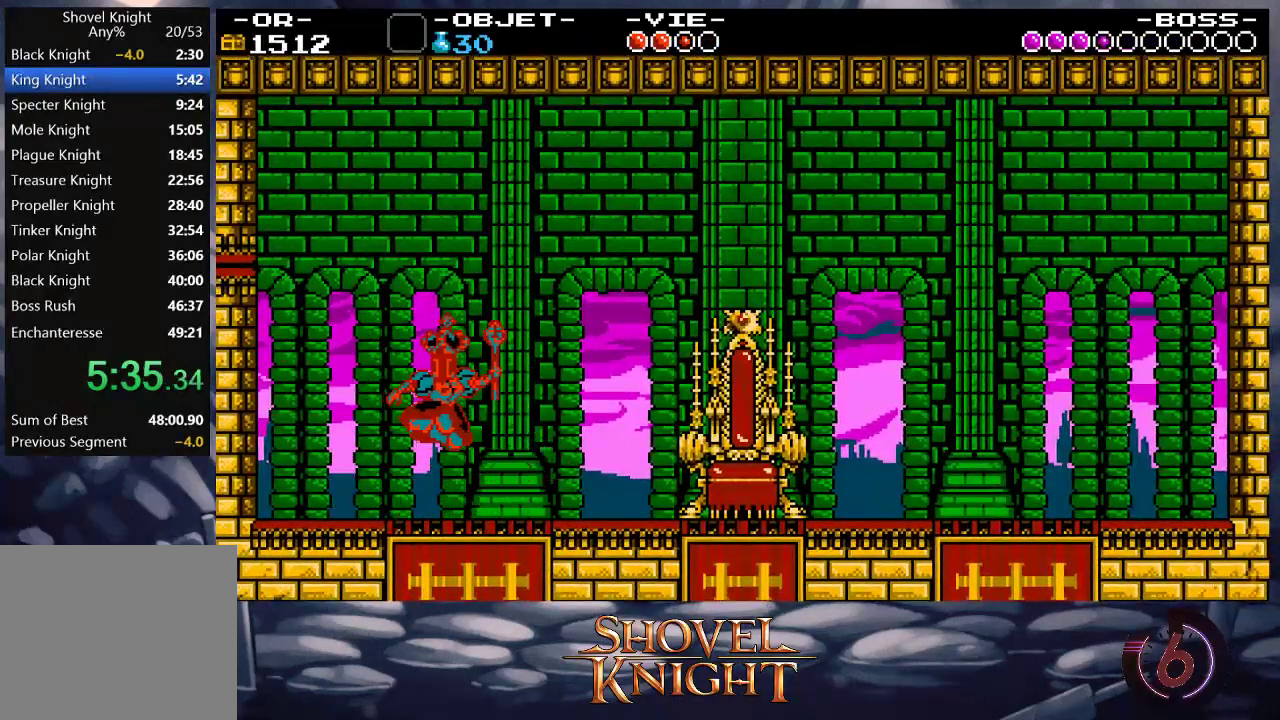
{"buttons": ["DPAD_RIGHT"], "events": [[17, "CROSS", "up"], [17, "SQUARE", "up"], [83, "CROSS", "down"], [83, "SQUARE", "down"], [117, "CROSS", "up"], [150, "DPAD_RIGHT", "up"], [150, "SQUARE", "up"], [183, "CROSS", "down"], [183, "SQUARE", "down"], [250, "CROSS", "up"], [250, "SQUARE", "up"], [283, "CROSS", "down"], [283, "SQUARE", "down"], [350, "CROSS", "up"], [350, "SQUARE", "up"], [383, "CROSS", "down"], [383, "SQUARE", "down"], [450, "CROSS", "up"], [450, "DPAD_RIGHT", "down"], [450, "SQUARE", "up"]]}
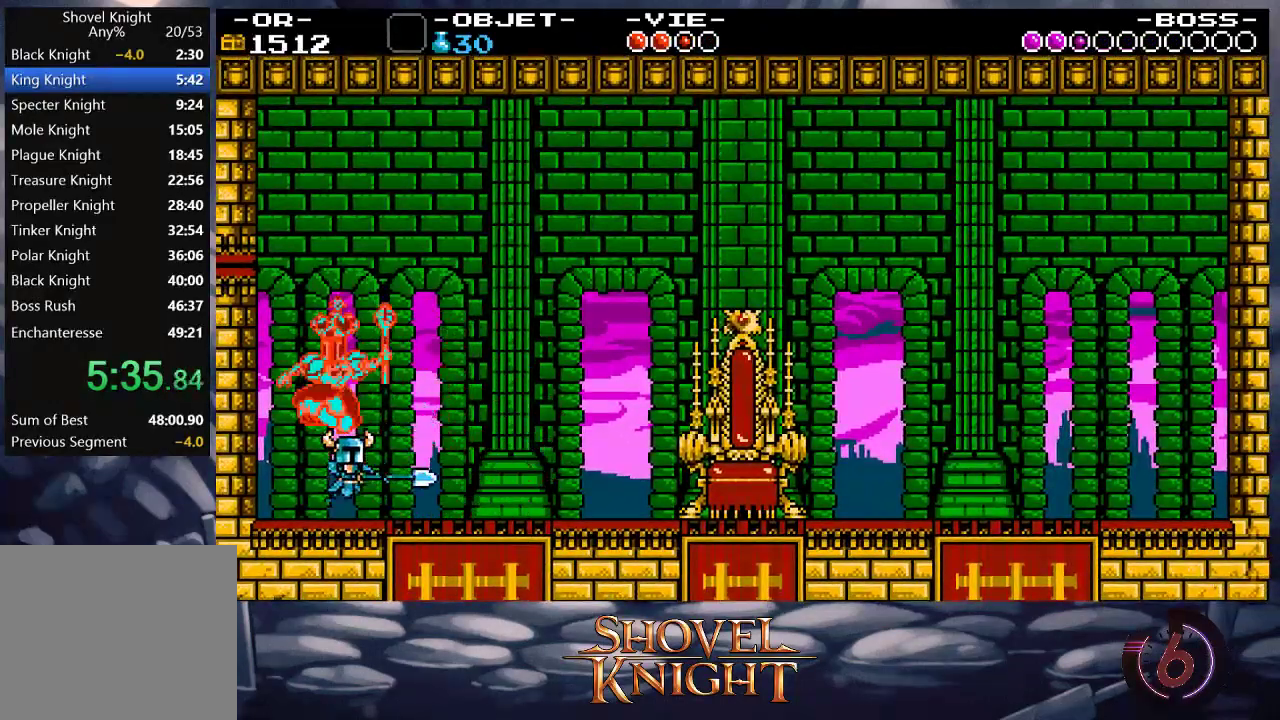
{"buttons": ["SQUARE", "DPAD_LEFT"], "events": [[250, "CROSS", "down"], [350, "CROSS", "up"], [350, "DPAD_RIGHT", "up"], [350, "SQUARE", "down"], [383, "DPAD_LEFT", "down"], [383, "SQUARE", "up"], [450, "SQUARE", "down"]]}
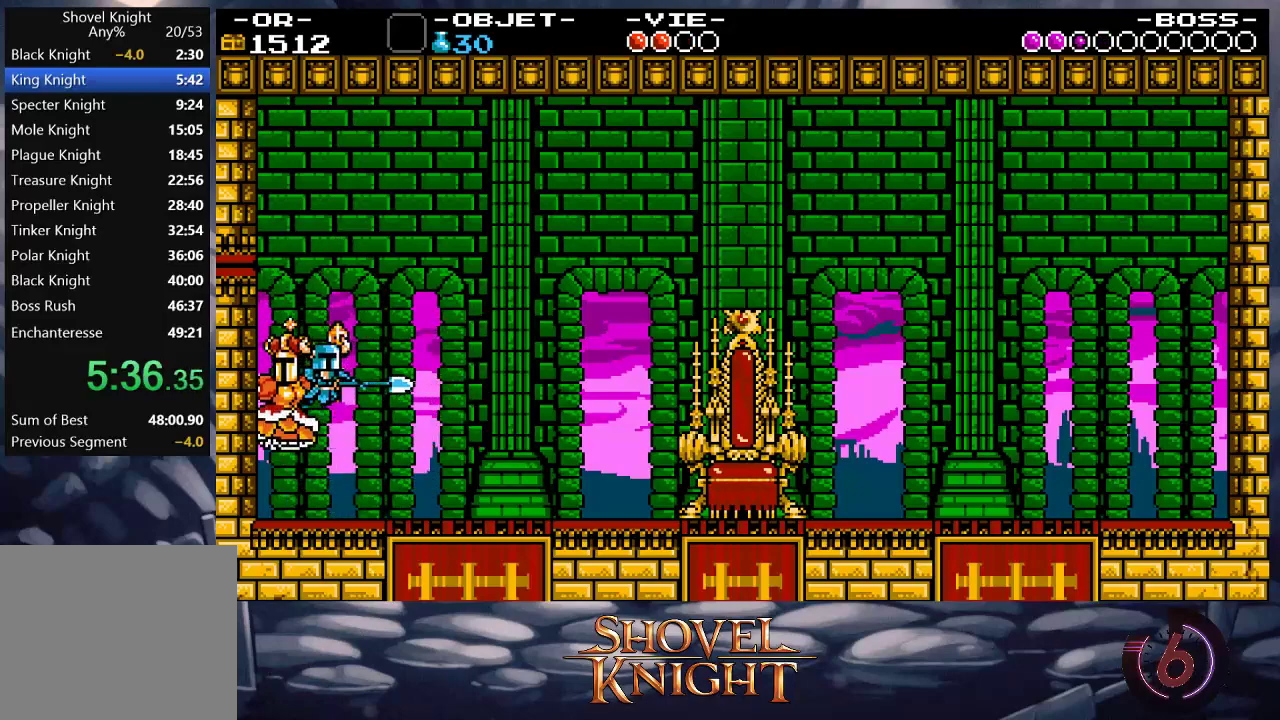
{"buttons": ["CROSS", "SQUARE"], "events": [[17, "DPAD_LEFT", "up"], [17, "SQUARE", "up"], [117, "CROSS", "down"], [150, "SQUARE", "down"], [183, "SQUARE", "up"], [217, "CROSS", "up"], [250, "CROSS", "down"], [250, "SQUARE", "down"], [317, "CROSS", "up"], [317, "SQUARE", "up"], [350, "CROSS", "down"], [383, "SQUARE", "down"], [417, "CROSS", "up"], [417, "SQUARE", "up"], [483, "CROSS", "down"], [483, "SQUARE", "down"]]}
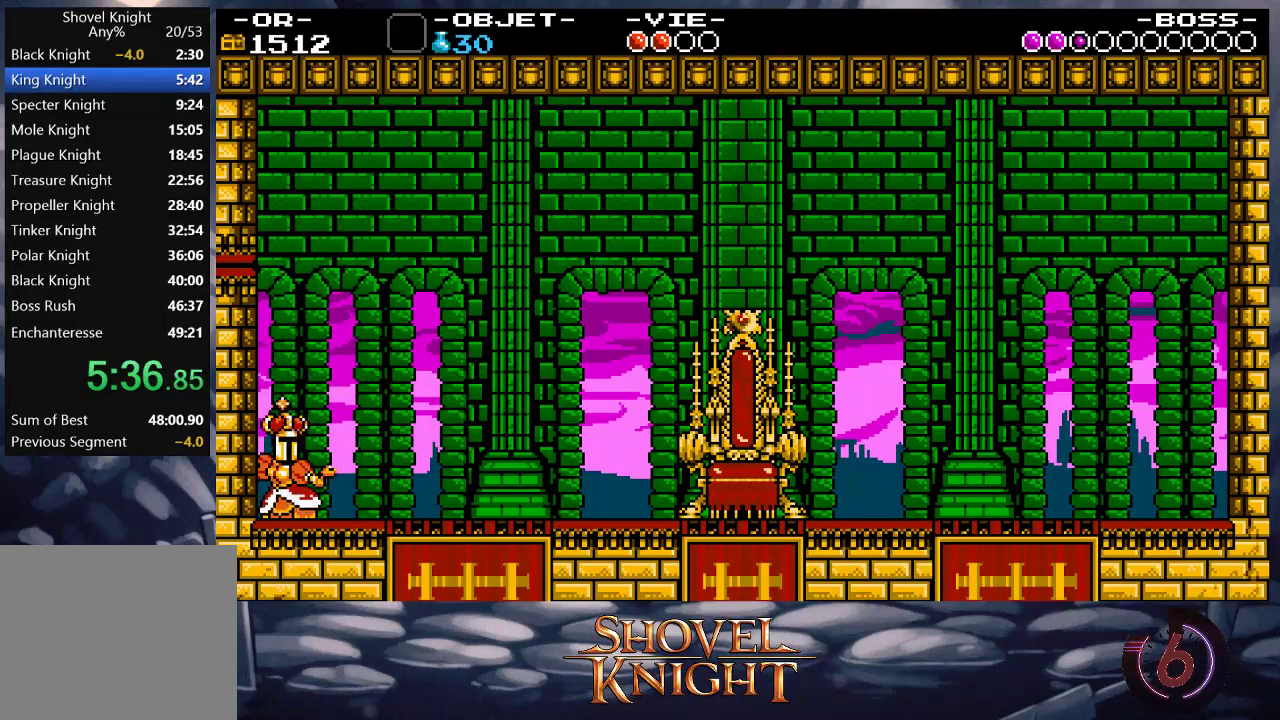
{"buttons": ["DPAD_RIGHT"], "events": [[17, "CROSS", "up"], [17, "SQUARE", "up"], [83, "CROSS", "down"], [83, "SQUARE", "down"], [117, "CROSS", "up"], [117, "SQUARE", "up"], [183, "CROSS", "down"], [183, "SQUARE", "down"], [217, "CROSS", "up"], [217, "SQUARE", "up"], [283, "CROSS", "down"], [283, "SQUARE", "down"], [317, "CROSS", "up"], [317, "SQUARE", "up"], [383, "CROSS", "down"], [383, "SQUARE", "down"], [450, "CROSS", "up"], [450, "DPAD_RIGHT", "down"], [450, "SQUARE", "up"]]}
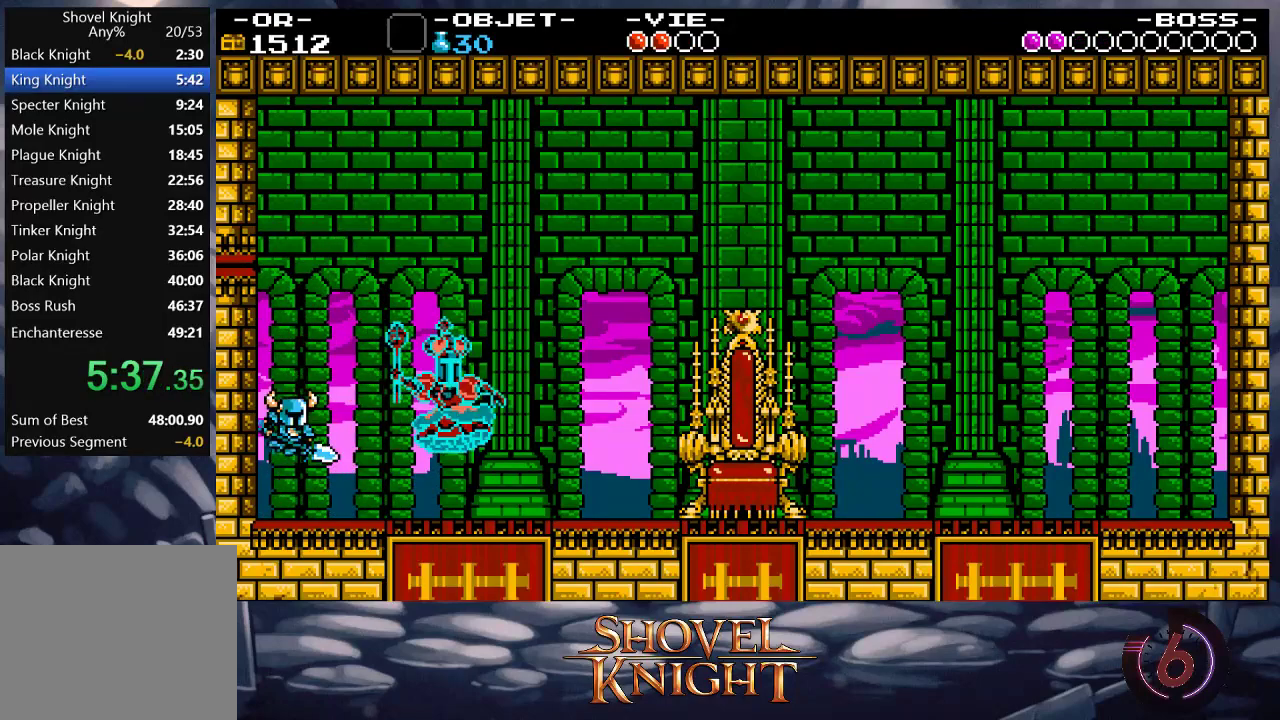
{"buttons": ["DPAD_RIGHT"], "events": [[17, "CROSS", "down"], [17, "SQUARE", "down"], [50, "CROSS", "up"], [50, "SQUARE", "up"], [117, "CROSS", "down"], [117, "SQUARE", "down"], [150, "CROSS", "up"], [150, "SQUARE", "up"]]}
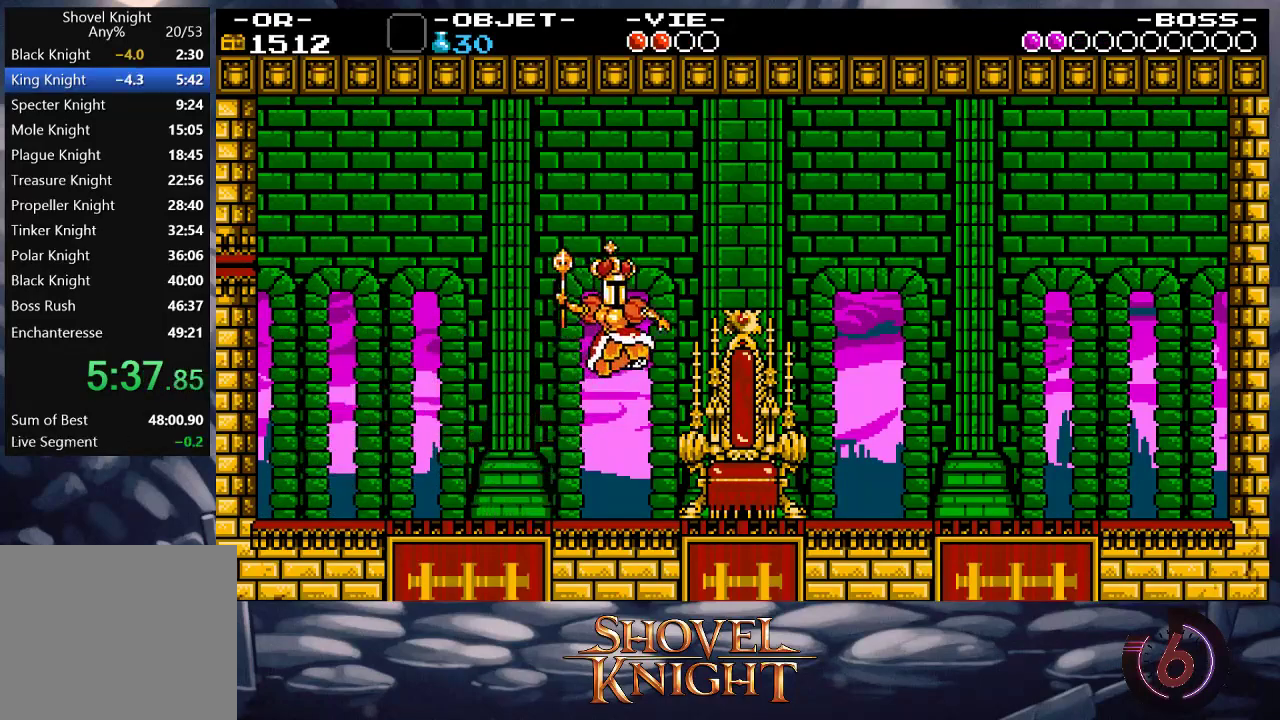
{"buttons": ["DPAD_RIGHT"], "events": [[317, "CROSS", "down"], [483, "CROSS", "up"]]}
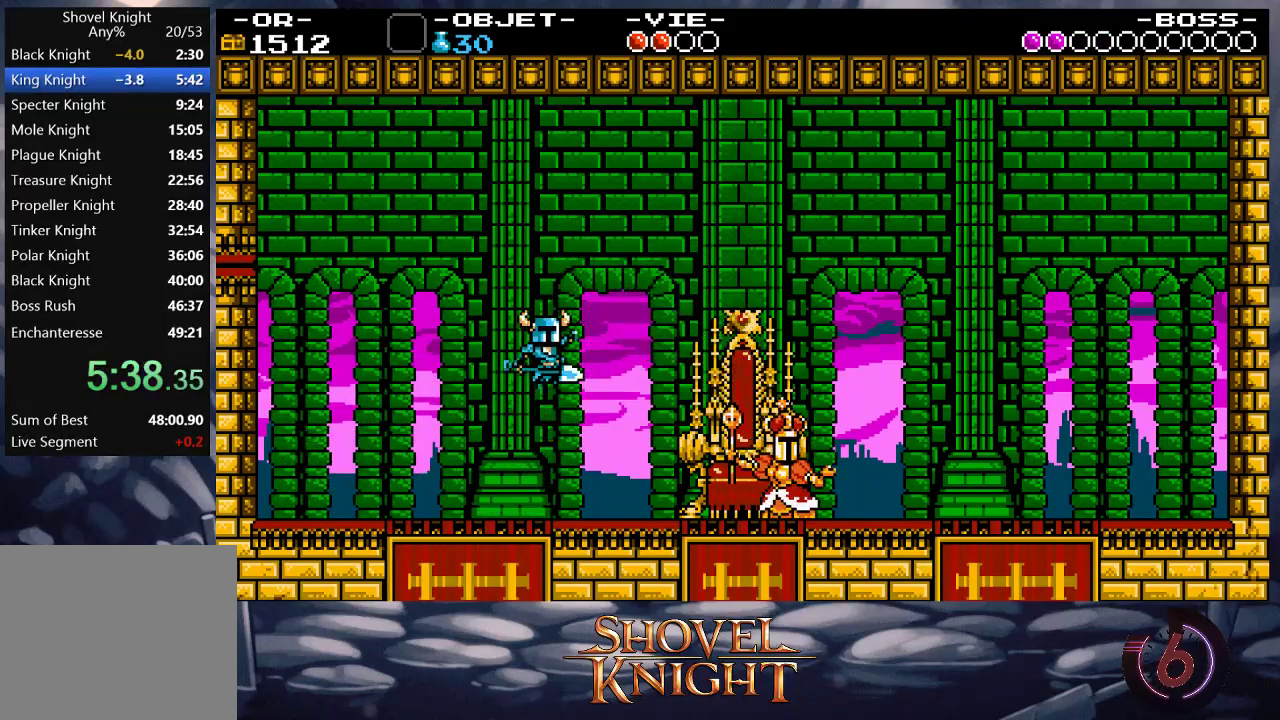
{"buttons": ["SQUARE", "DPAD_RIGHT"], "events": [[383, "SQUARE", "down"]]}
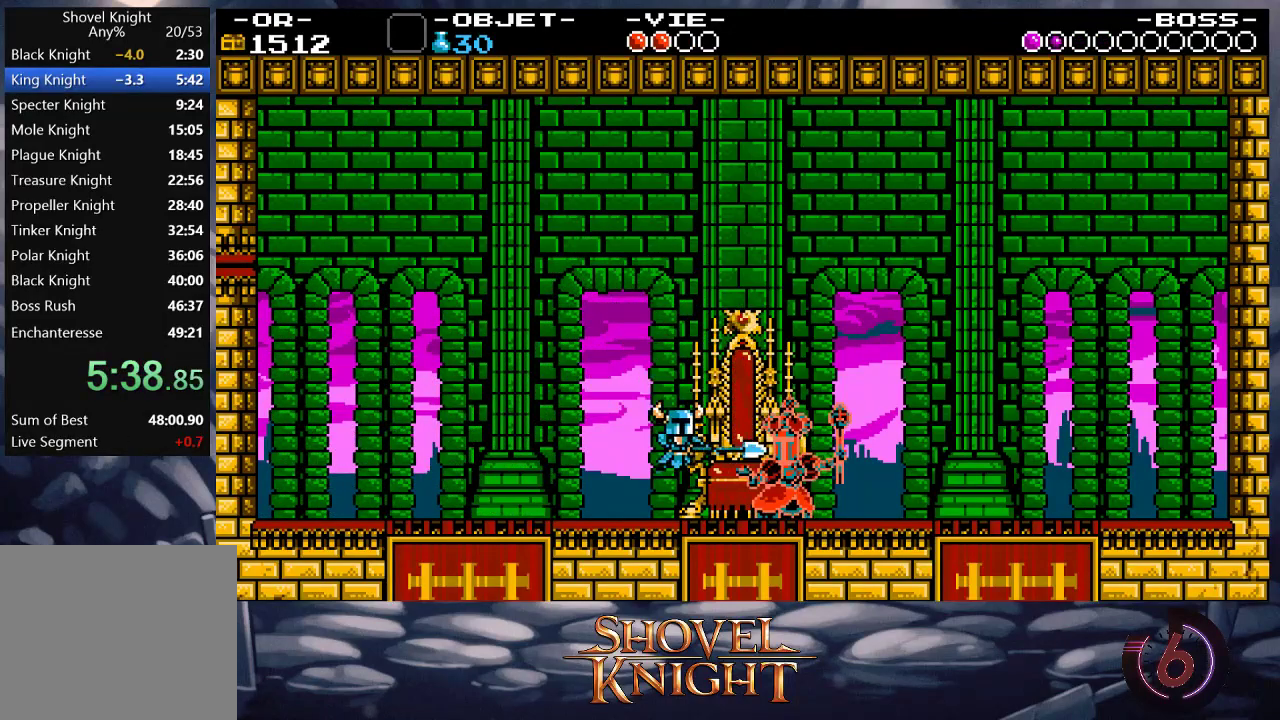
{"buttons": ["DPAD_LEFT"], "events": [[17, "SQUARE", "up"], [50, "CROSS", "down"], [117, "SQUARE", "down"], [150, "DPAD_RIGHT", "up"], [183, "CROSS", "up"], [183, "SQUARE", "up"], [217, "CROSS", "down"], [217, "SQUARE", "down"], [283, "CROSS", "up"], [283, "SQUARE", "up"], [317, "CROSS", "down"], [317, "SQUARE", "down"], [383, "CROSS", "up"], [383, "SQUARE", "up"], [417, "DPAD_LEFT", "down"]]}
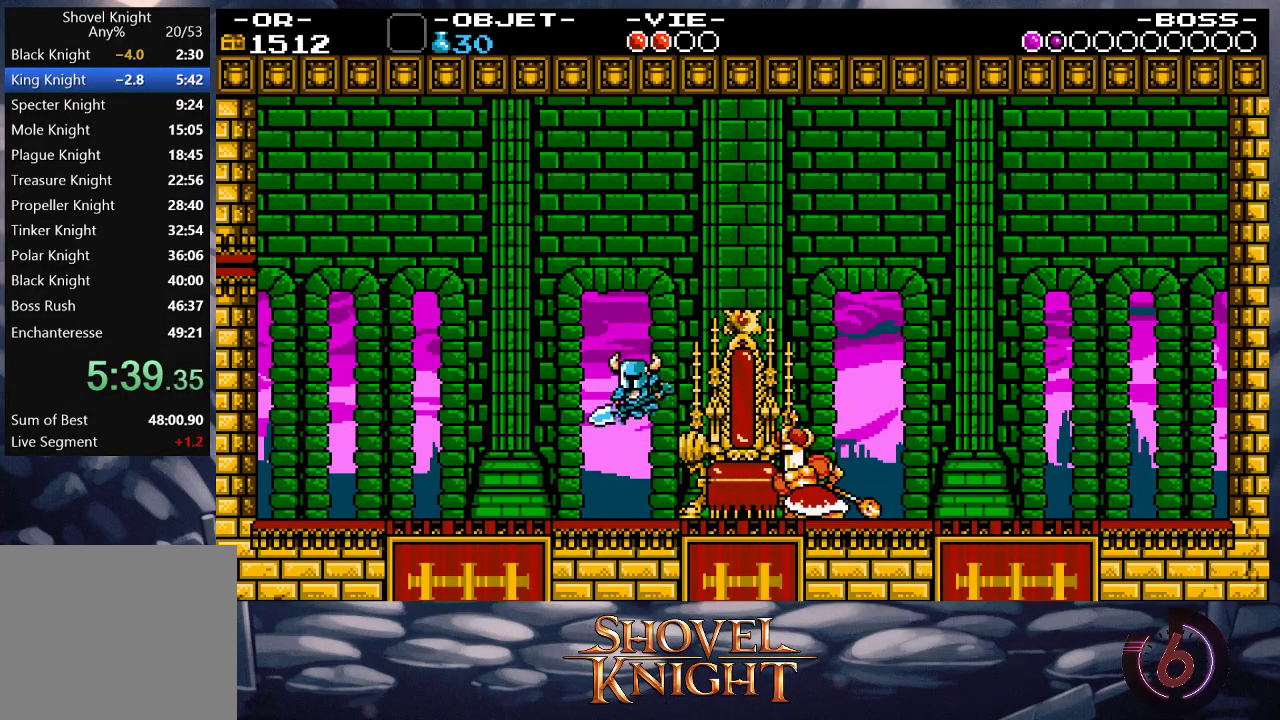
{"buttons": ["DPAD_DOWN", "DPAD_LEFT"], "events": [[117, "CROSS", "down"], [150, "DPAD_DOWN", "down"], [317, "CROSS", "up"]]}
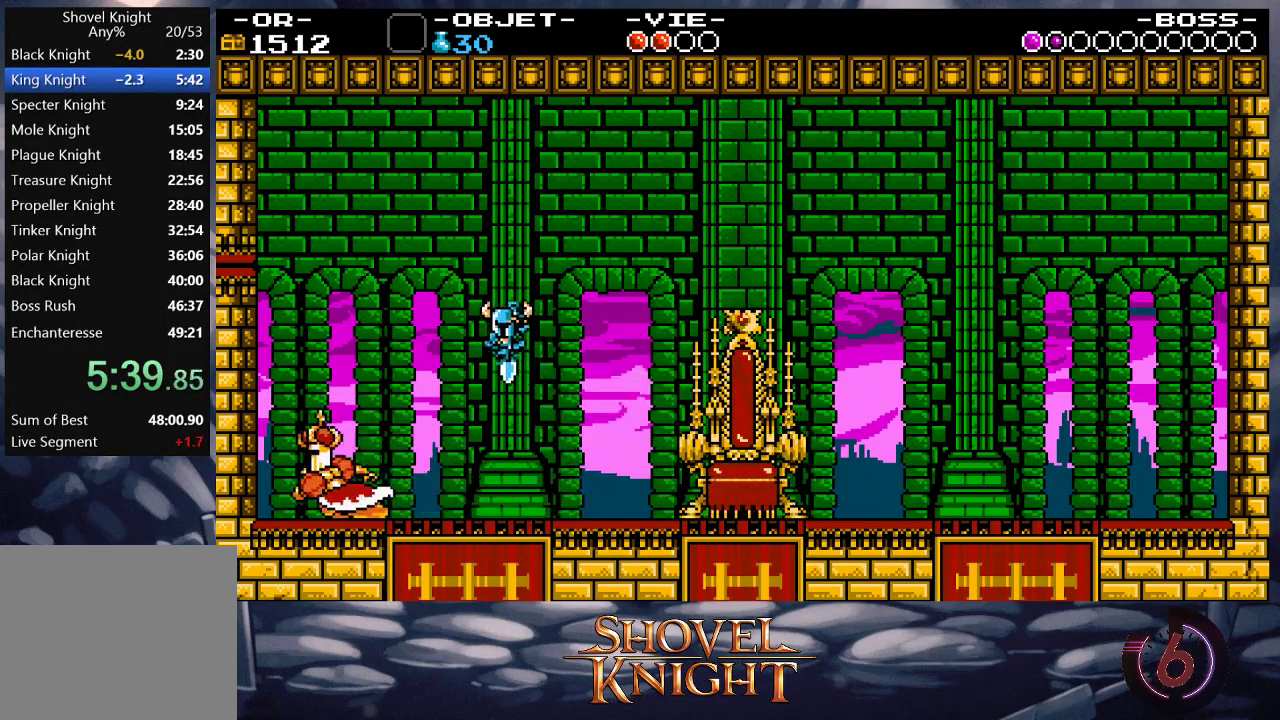
{"buttons": ["CROSS", "SQUARE"], "events": [[150, "DPAD_DOWN", "up"], [250, "SQUARE", "down"], [317, "SQUARE", "up"], [383, "CROSS", "down"], [483, "DPAD_LEFT", "up"], [483, "SQUARE", "down"]]}
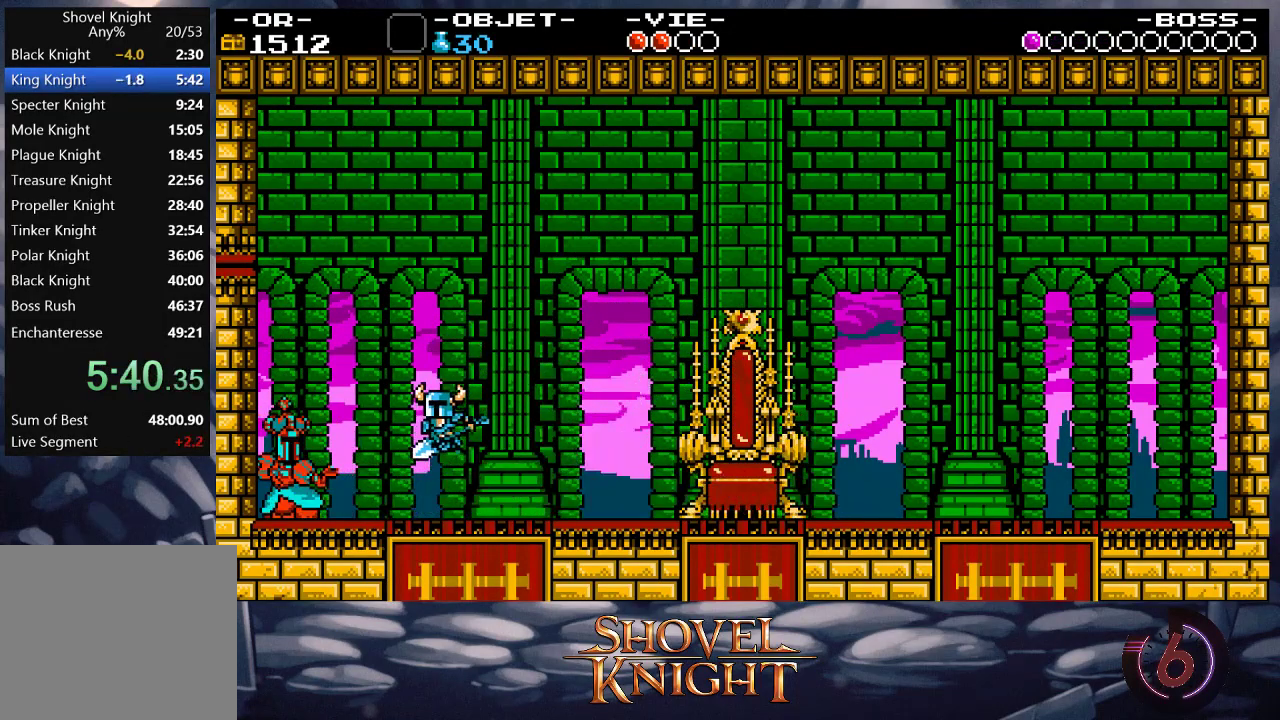
{"buttons": ["CROSS", "SQUARE"], "events": [[17, "CROSS", "up"], [17, "SQUARE", "up"], [50, "CROSS", "down"], [50, "SQUARE", "down"], [83, "DPAD_LEFT", "down"], [117, "CROSS", "up"], [117, "SQUARE", "up"], [183, "CROSS", "down"], [183, "SQUARE", "down"], [217, "CROSS", "up"], [217, "SQUARE", "up"], [250, "DPAD_LEFT", "up"], [283, "CROSS", "down"], [283, "SQUARE", "down"], [317, "CROSS", "up"], [317, "SQUARE", "up"], [383, "CROSS", "down"], [383, "SQUARE", "down"], [417, "CROSS", "up"], [417, "SQUARE", "up"], [483, "CROSS", "down"], [483, "SQUARE", "down"]]}
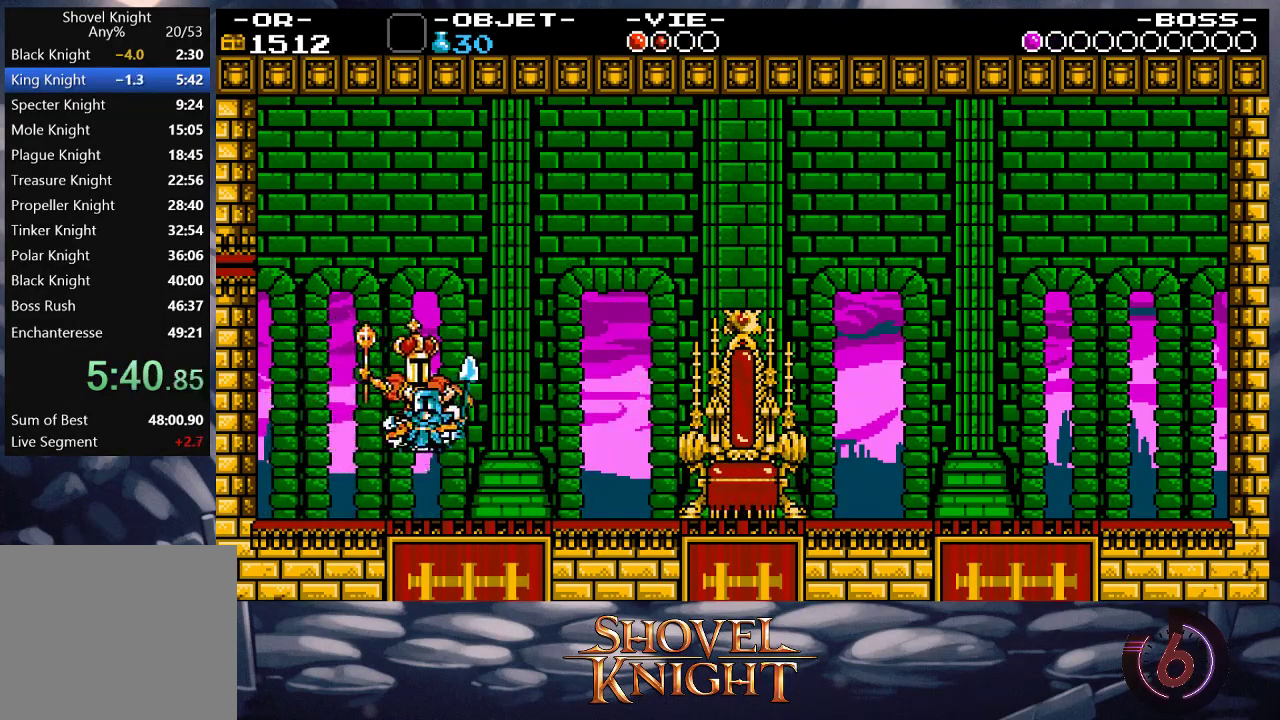
{"buttons": ["CROSS", "SQUARE", "DPAD_RIGHT"], "events": [[50, "CROSS", "up"], [50, "SQUARE", "up"], [83, "CROSS", "down"], [83, "SQUARE", "down"], [150, "CROSS", "up"], [150, "SQUARE", "up"], [217, "CROSS", "down"], [217, "DPAD_RIGHT", "down"], [250, "CROSS", "up"], [383, "CROSS", "down"], [450, "SQUARE", "down"]]}
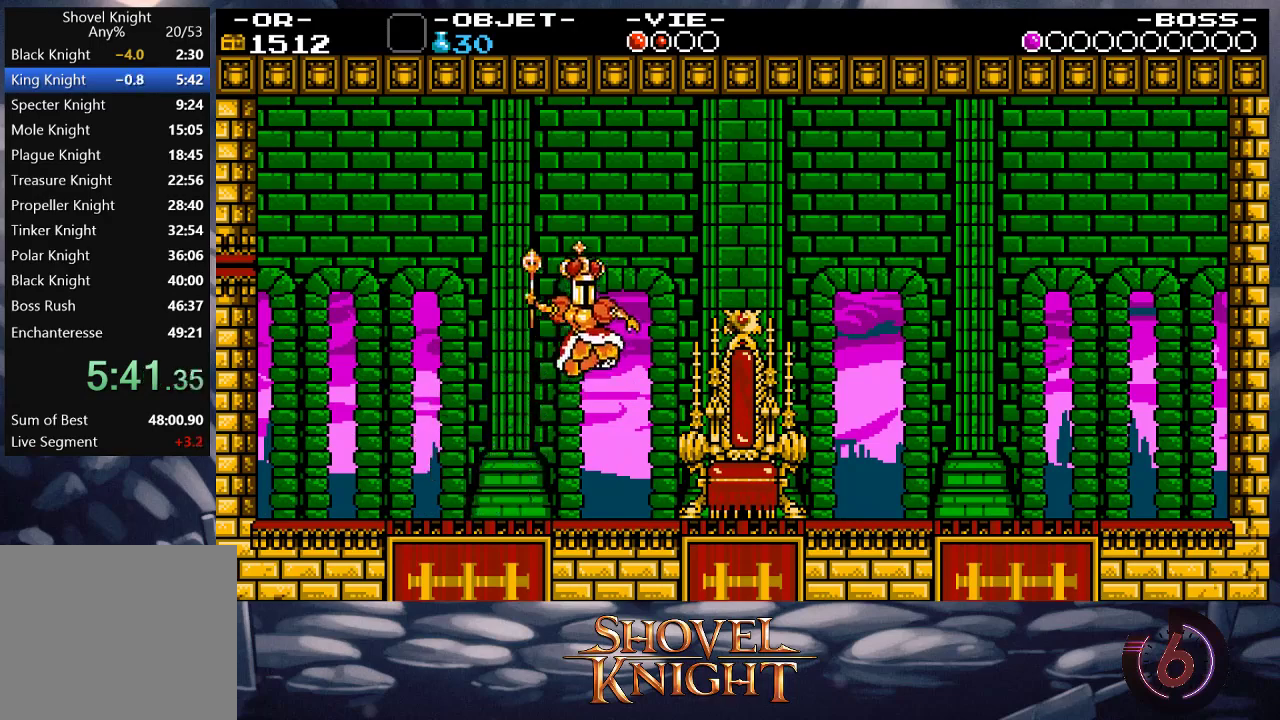
{"buttons": ["DPAD_RIGHT"], "events": [[83, "CROSS", "up"], [117, "SQUARE", "up"]]}
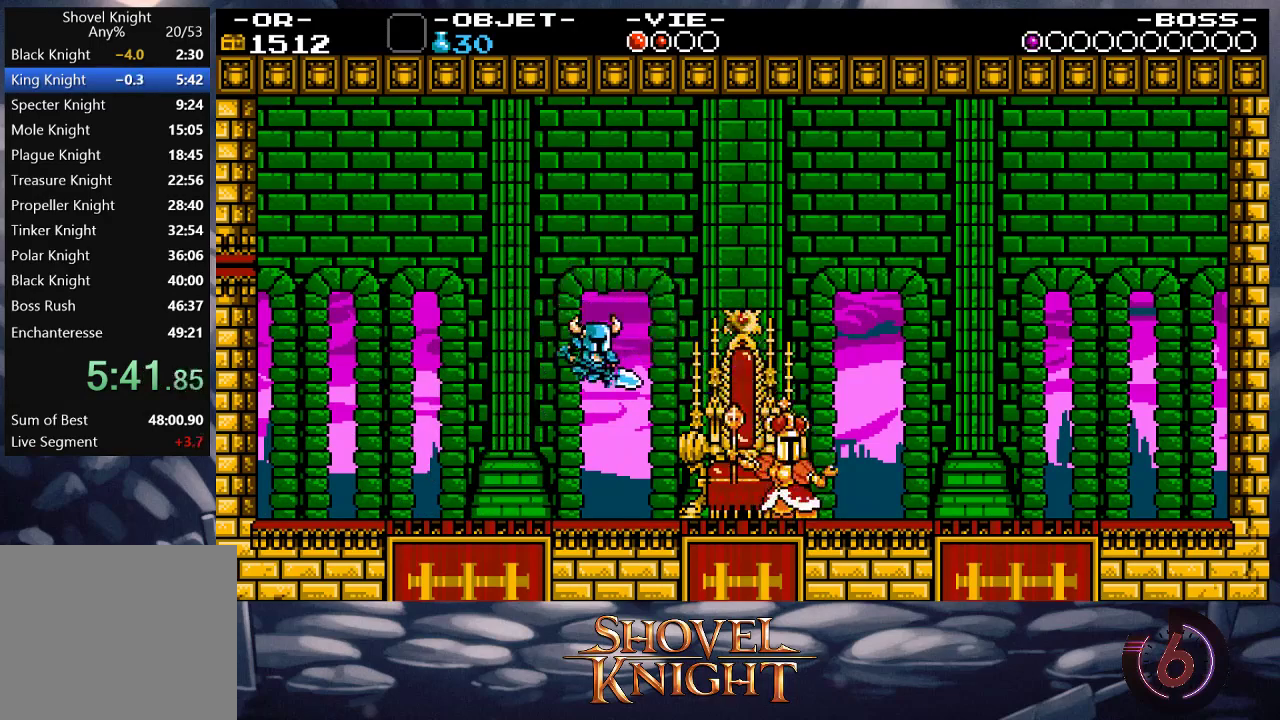
{"buttons": ["DPAD_RIGHT"], "events": [[150, "SQUARE", "down"], [250, "SQUARE", "up"]]}
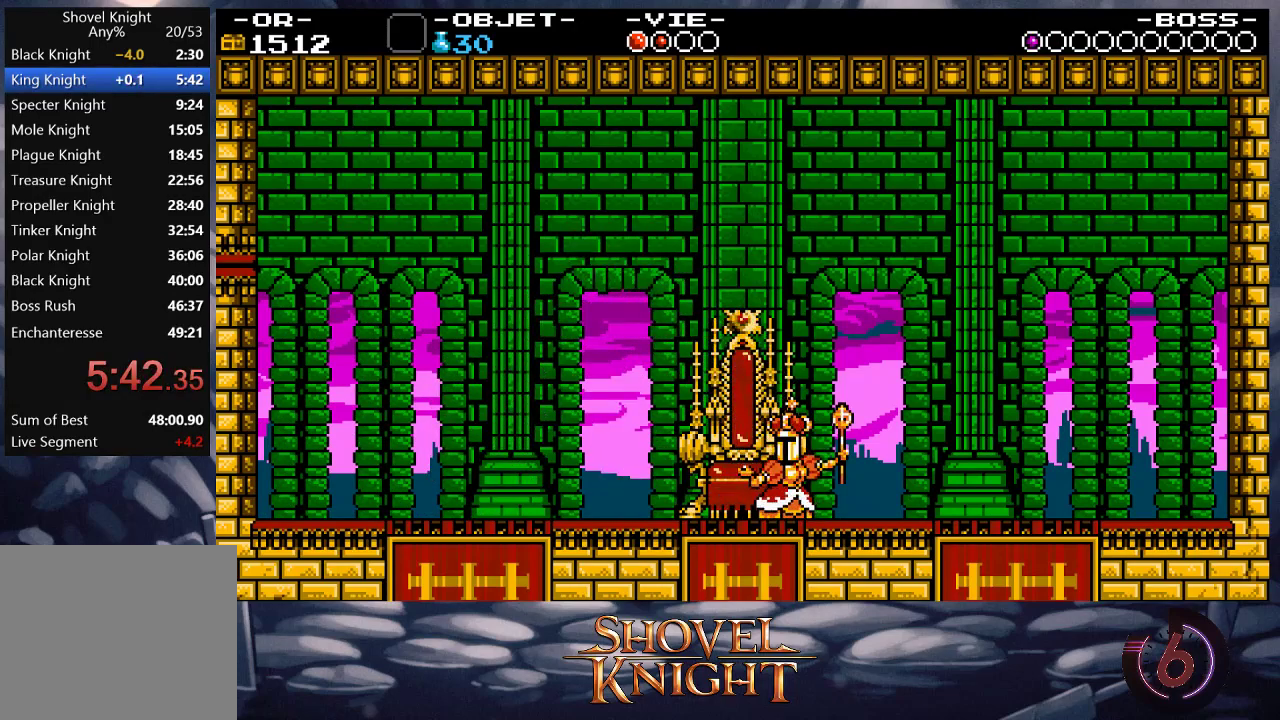
{"buttons": [], "events": [[17, "DPAD_RIGHT", "up"], [50, "SQUARE", "down"], [183, "SQUARE", "up"], [317, "CROSS", "down"], [383, "SQUARE", "down"], [417, "CROSS", "up"], [450, "SQUARE", "up"]]}
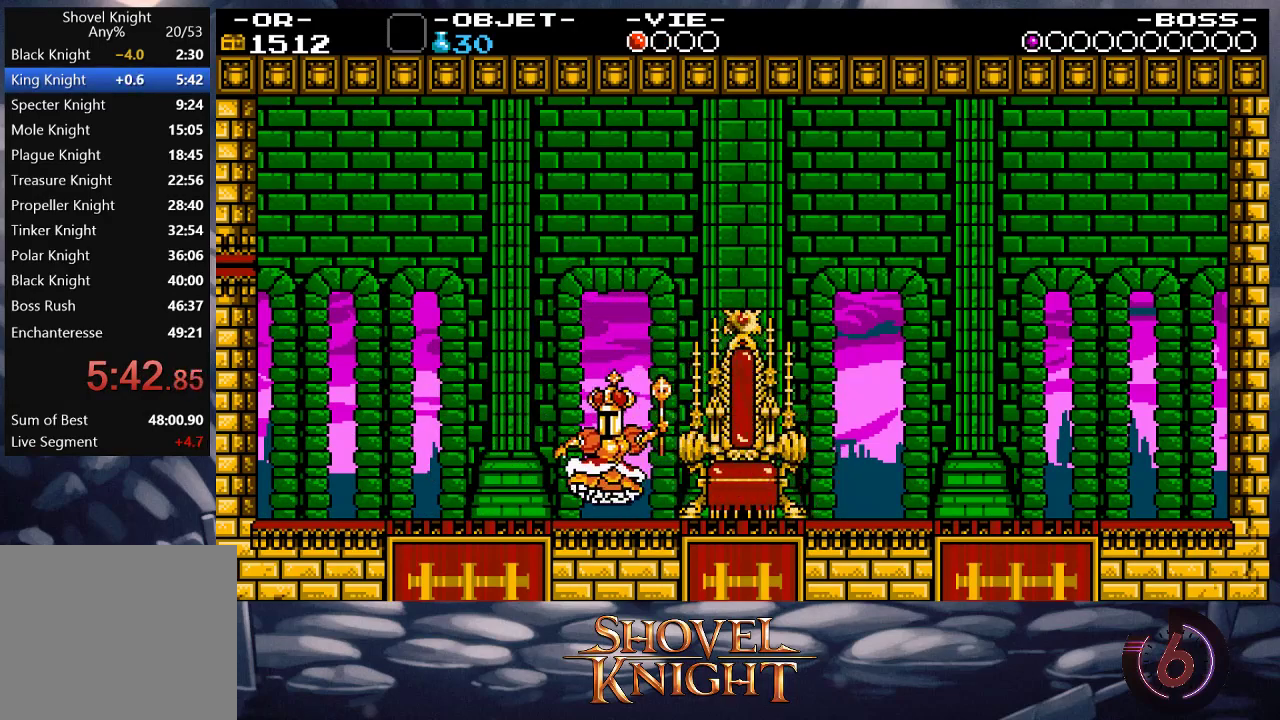
{"buttons": ["DPAD_RIGHT"], "events": [[350, "DPAD_RIGHT", "down"]]}
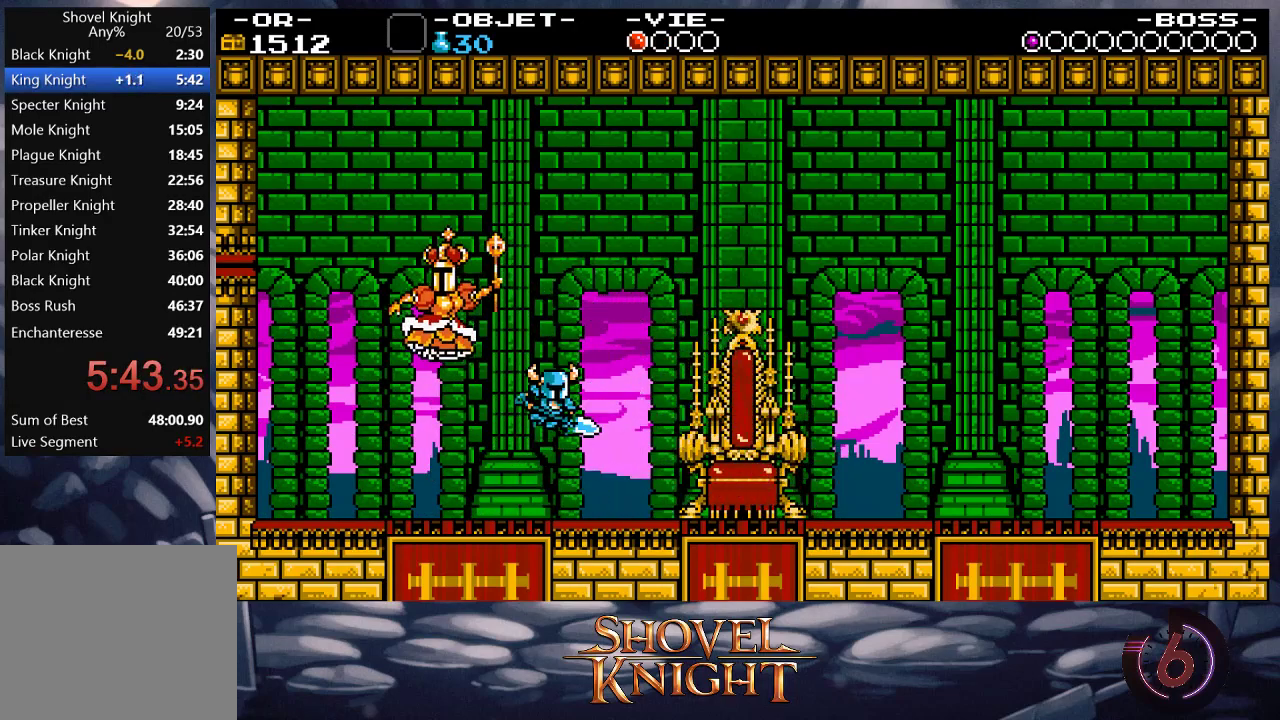
{"buttons": ["DPAD_LEFT"], "events": [[17, "DPAD_RIGHT", "up"], [83, "DPAD_LEFT", "down"], [217, "CROSS", "down"], [317, "CROSS", "up"]]}
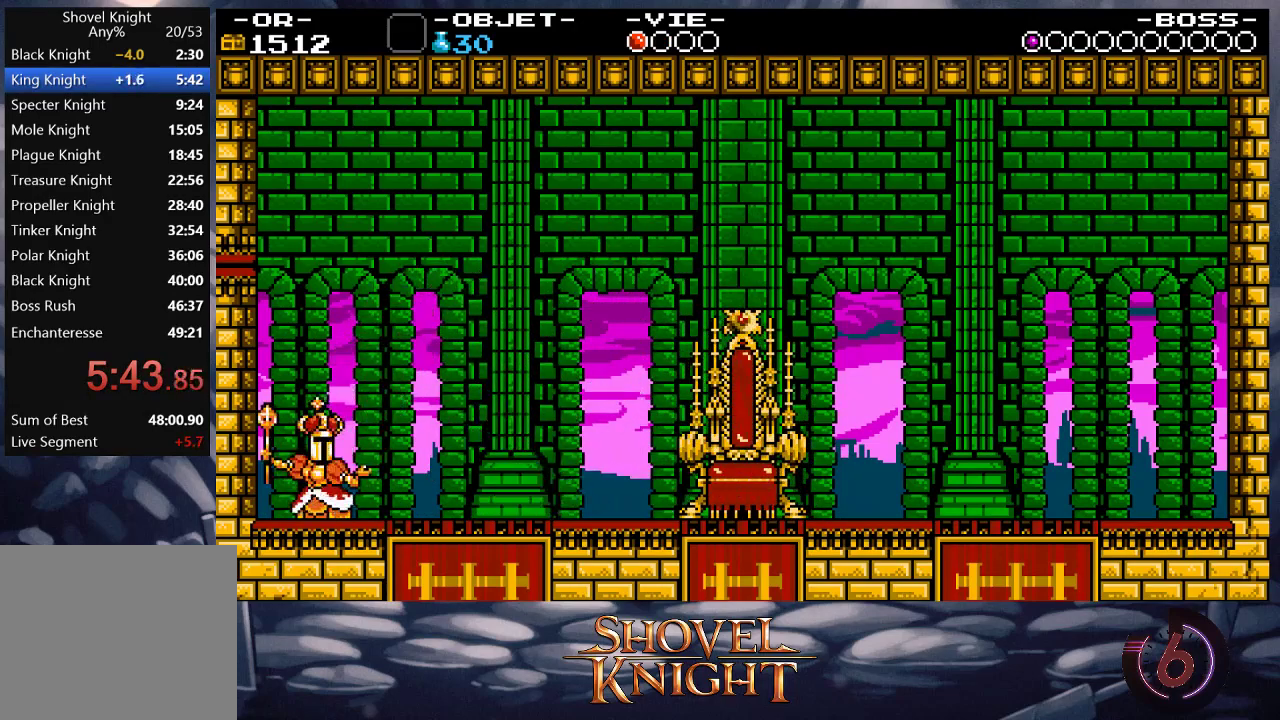
{"buttons": [], "events": [[117, "SQUARE", "down"], [183, "SQUARE", "up"], [317, "DPAD_LEFT", "up"]]}